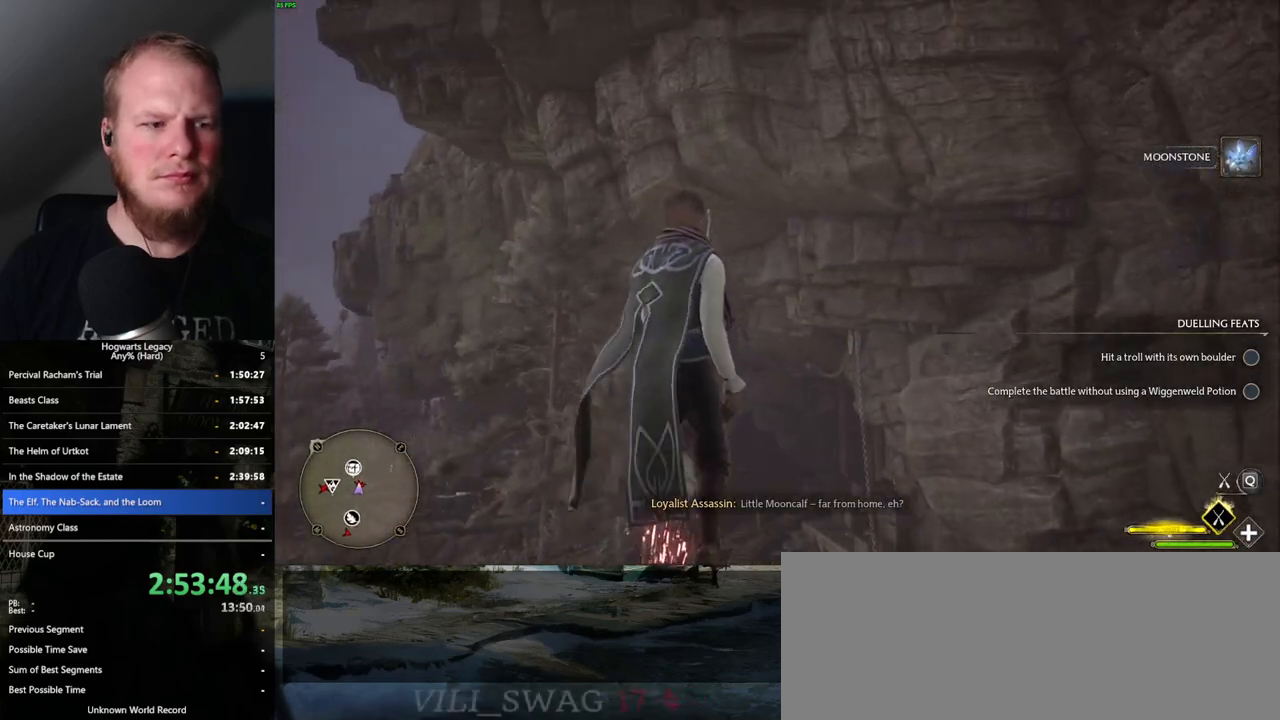
Gameplay with keyboard and mouse; each line is a JSON object with the keys and mouse buttons held at the frame after it. "events" lists presses ("down") and releases ("up") of ".", "/", "0", "1", "2", "3", "4", "5", "6", "7", "8", "9", "a", "alt_l", "alt_r", "b", "backslash", "backspace", "c", "caps_lock", "comma", "ctrl_l", "ctrl_r", "d", "e", "equals", "escape", "f", "f1", "f10", "f11", "f12", "f2", "f3", "f4", "f5", "f6", "f7", "f8", "f9", "g", "h", "i", "j", "k", "l", "lbracket", "m", "minus", "n", "o", "p", "q", "quote", "r", "rbracket", "return", "s", "semicolon", "shift_l", "shift_r", "space", "super", "t", "tab", "tilde", "u", "v", "w", "x", "y", "z", "mouse_left", "mouse_wheel", "mouse_right", "mouse_mb4" and "mouse_mb5" between this image and that frame as [ms after this image, input, new state], when the widget could be followed in between. "mouse_left", "mouse_wheel", "mouse_right", "mouse_mb4", "mouse_mb5" = the "left", "wheel", "right", "mb4", "mb5" buttons of the "mouse" list. No other keys are recorded. "wheel" means that the mouse wheel is clicked or scrolled. Mouse movement is not recorded.
{"keys": [], "mouse": [], "events": [[67, "w", "up"]]}
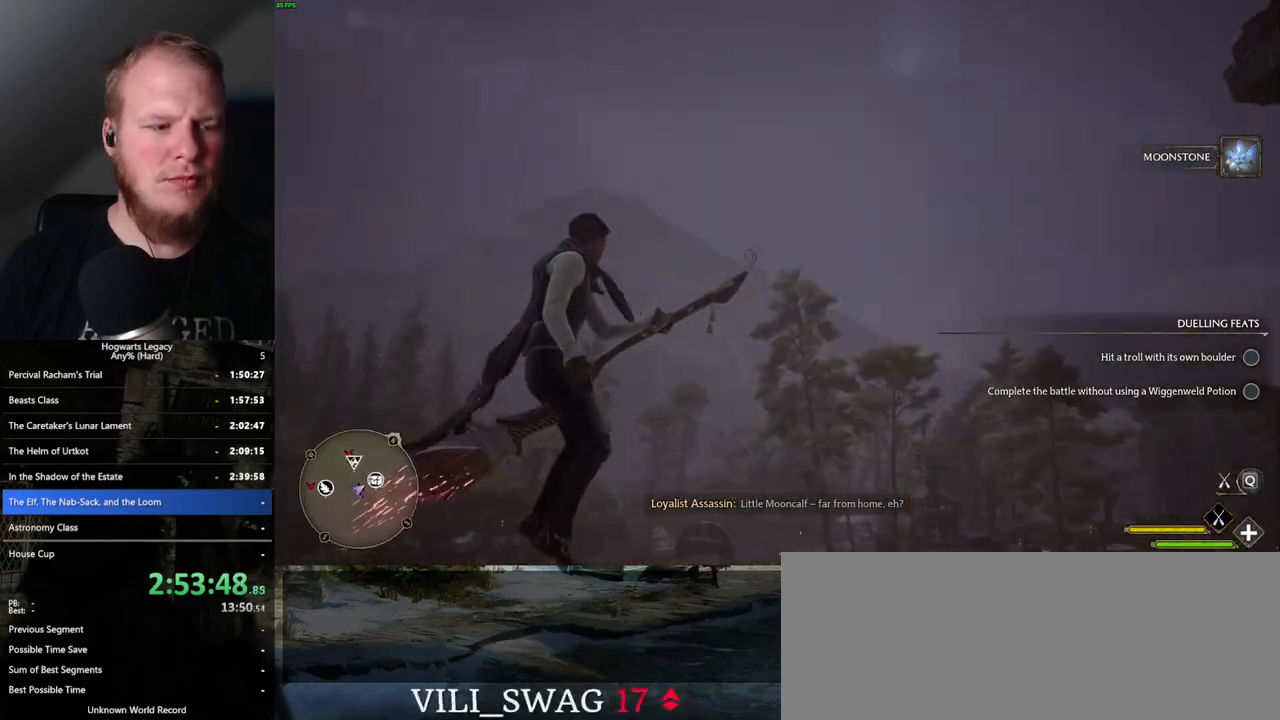
{"keys": ["ctrl_l", "w"], "mouse": [], "events": [[83, "w", "down"], [200, "ctrl_l", "down"]]}
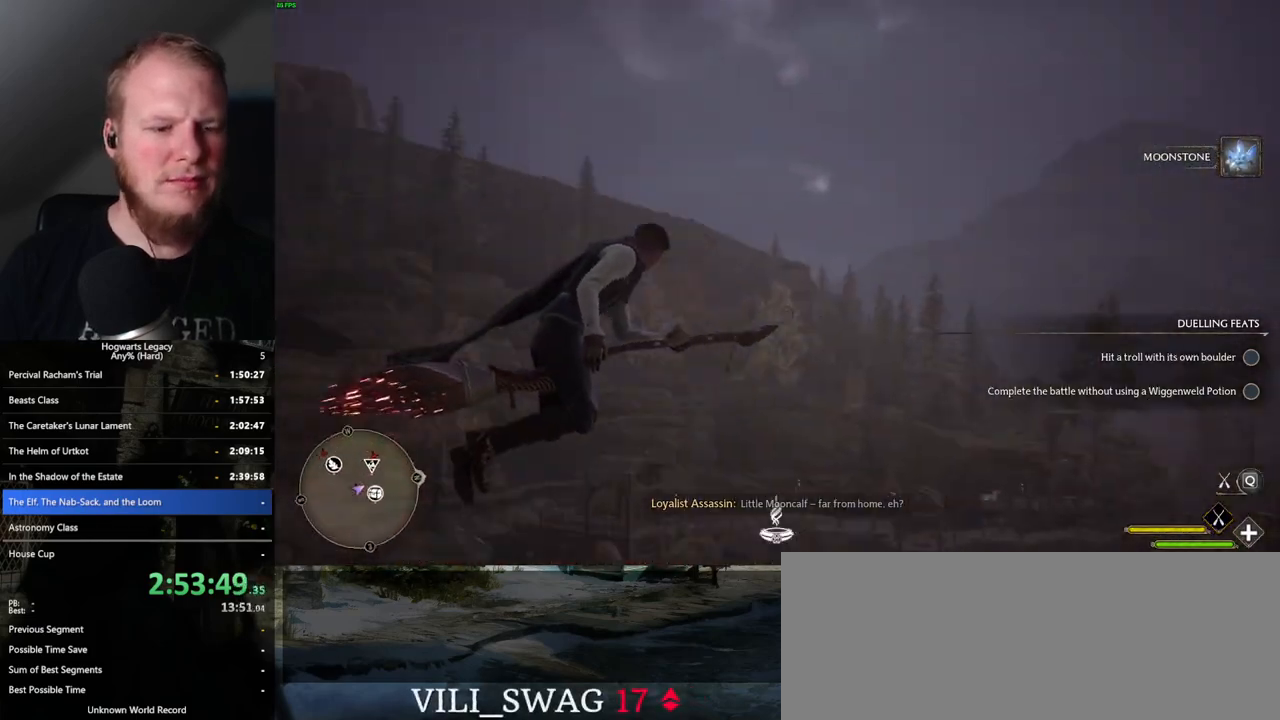
{"keys": [], "mouse": [], "events": [[283, "ctrl_l", "up"], [300, "w", "up"]]}
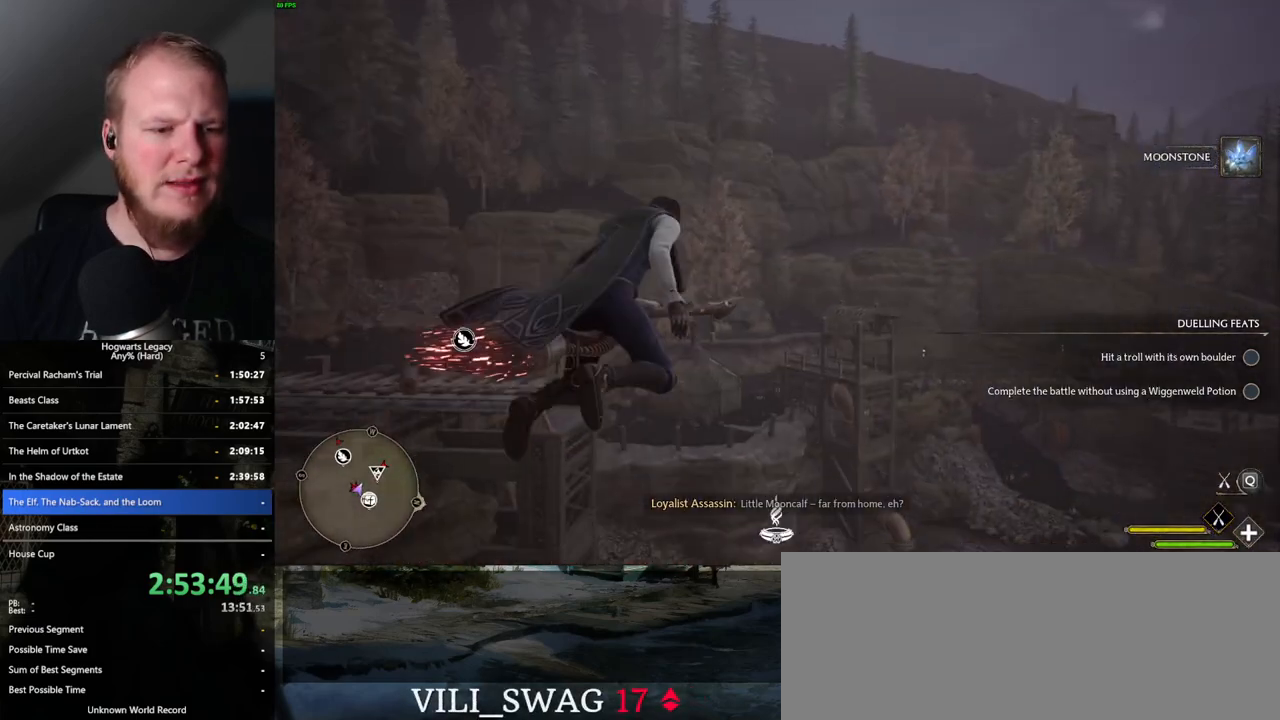
{"keys": ["d"], "mouse": [], "events": [[150, "d", "down"], [283, "w", "down"], [317, "w", "up"]]}
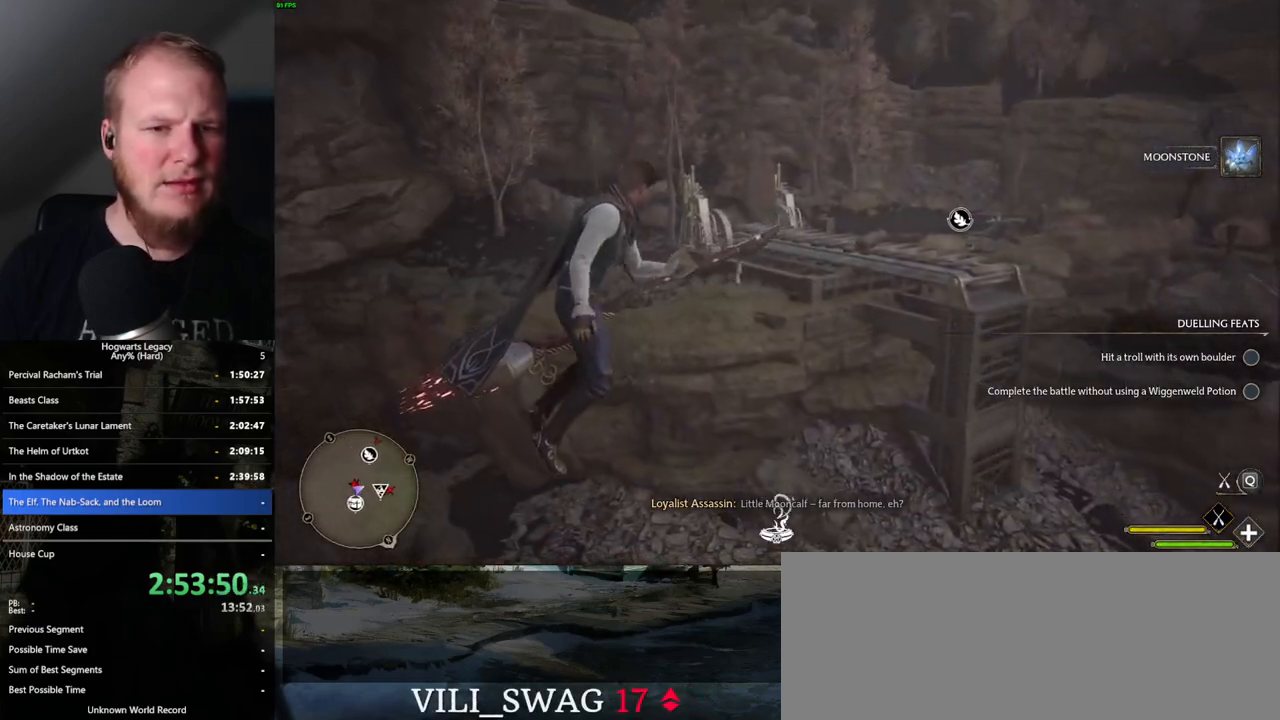
{"keys": ["d"], "mouse": [], "events": [[100, "mouse_left", "down"], [417, "mouse_left", "up"]]}
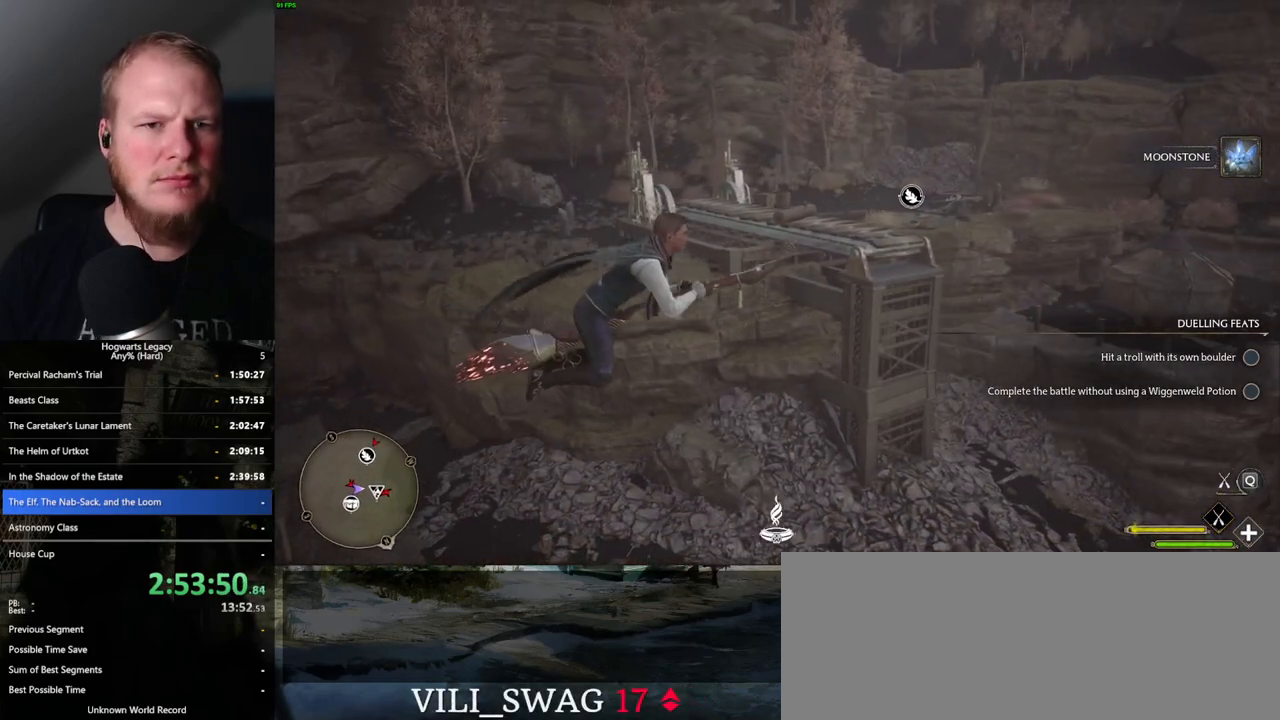
{"keys": ["ctrl_l", "w"], "mouse": [], "events": [[117, "w", "down"], [383, "d", "up"], [500, "ctrl_l", "down"]]}
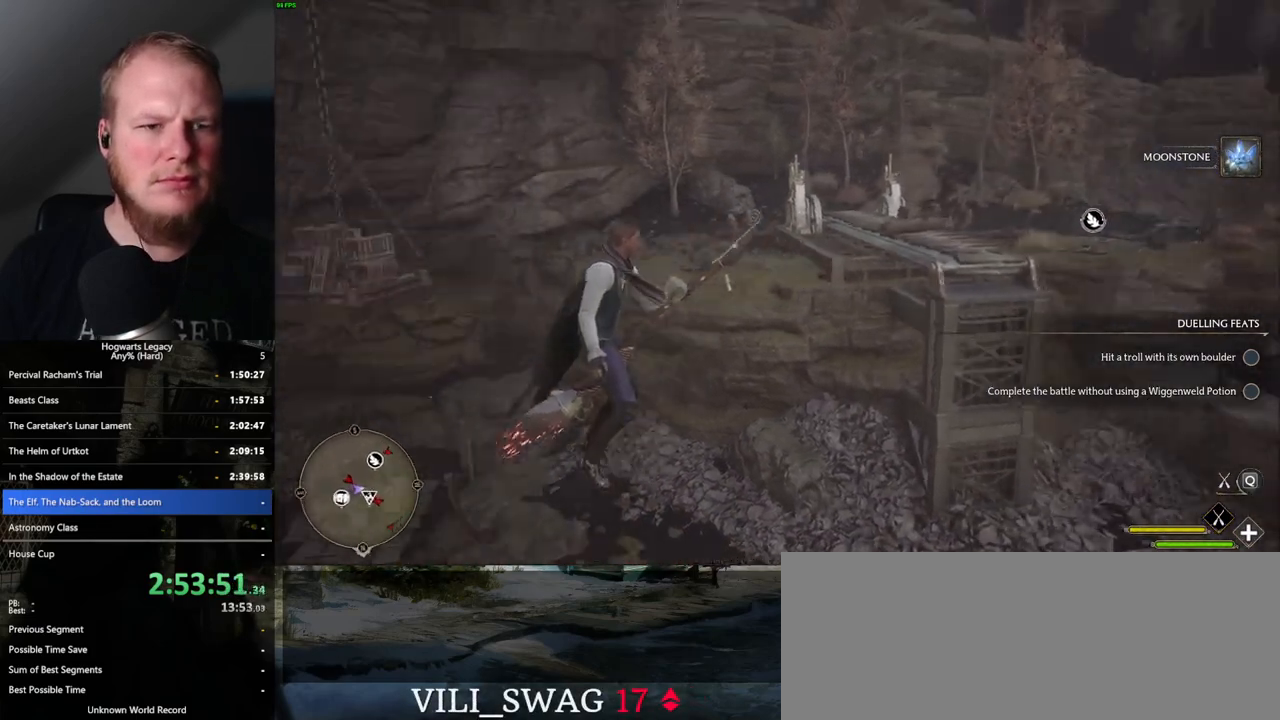
{"keys": ["ctrl_l"], "mouse": [], "events": [[83, "ctrl_l", "up"], [200, "w", "up"], [350, "ctrl_l", "down"]]}
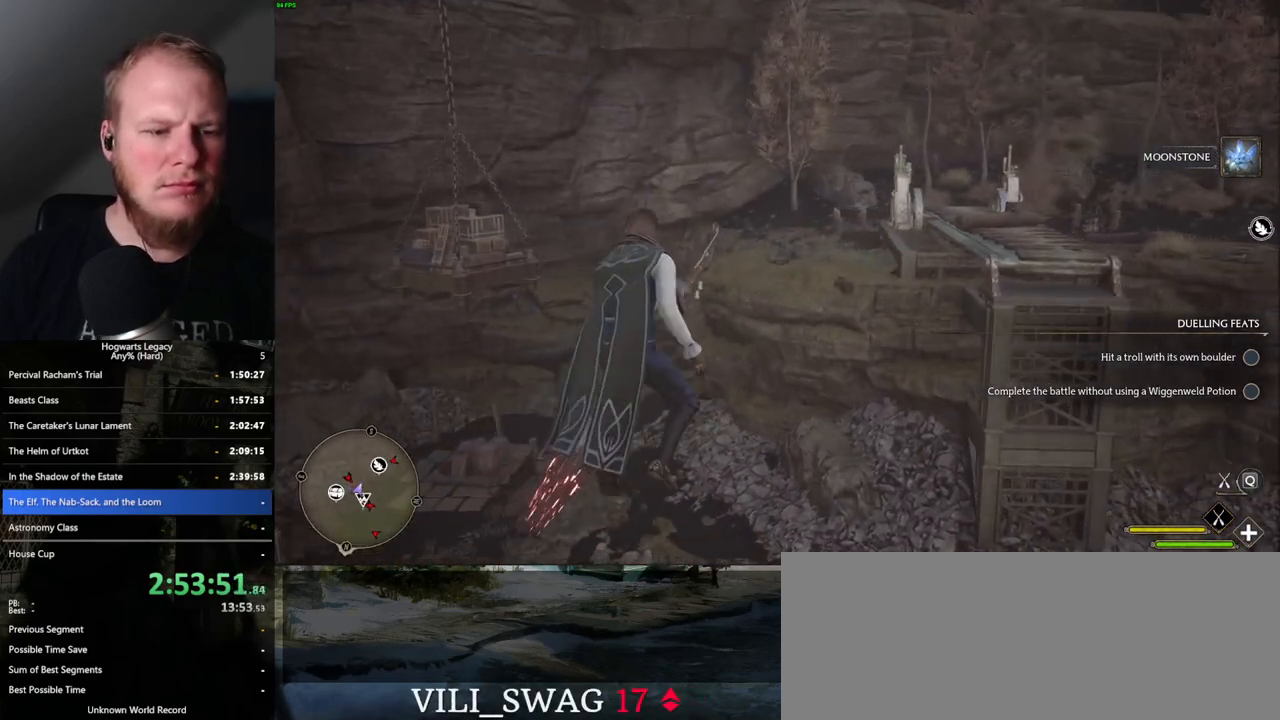
{"keys": ["d"], "mouse": [], "events": [[250, "ctrl_l", "up"], [483, "d", "down"]]}
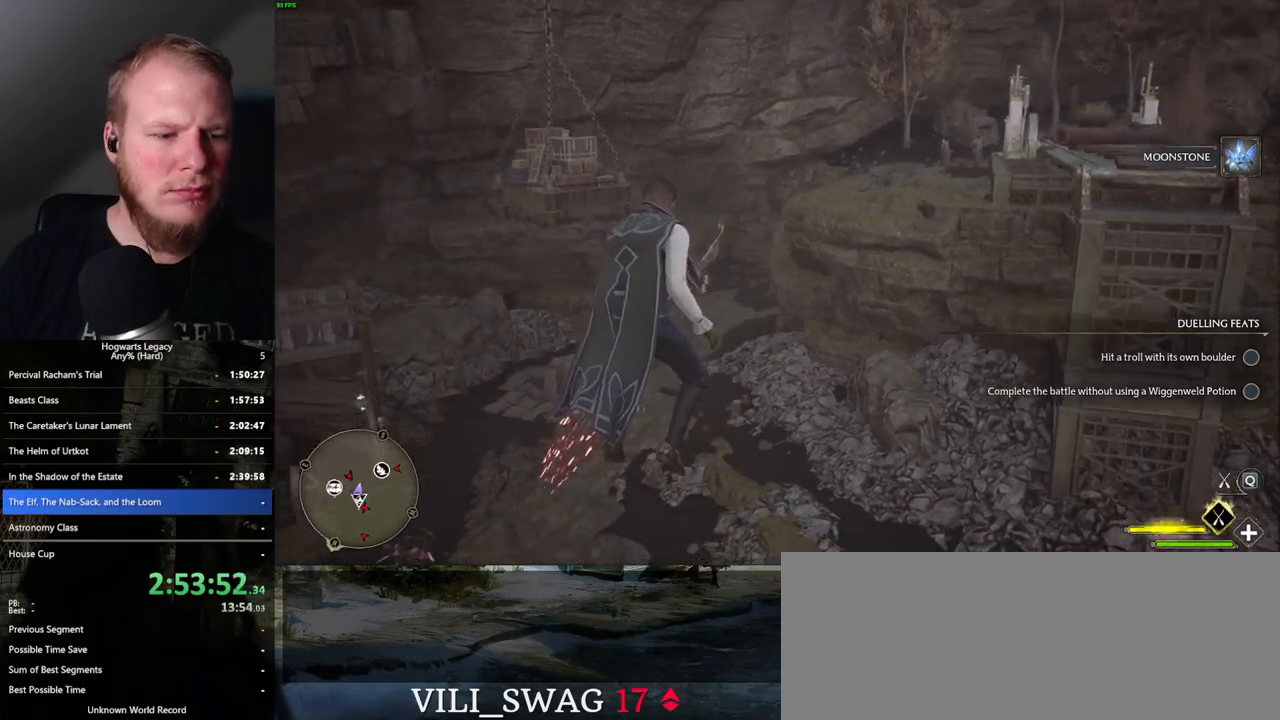
{"keys": [], "mouse": [], "events": [[367, "d", "up"]]}
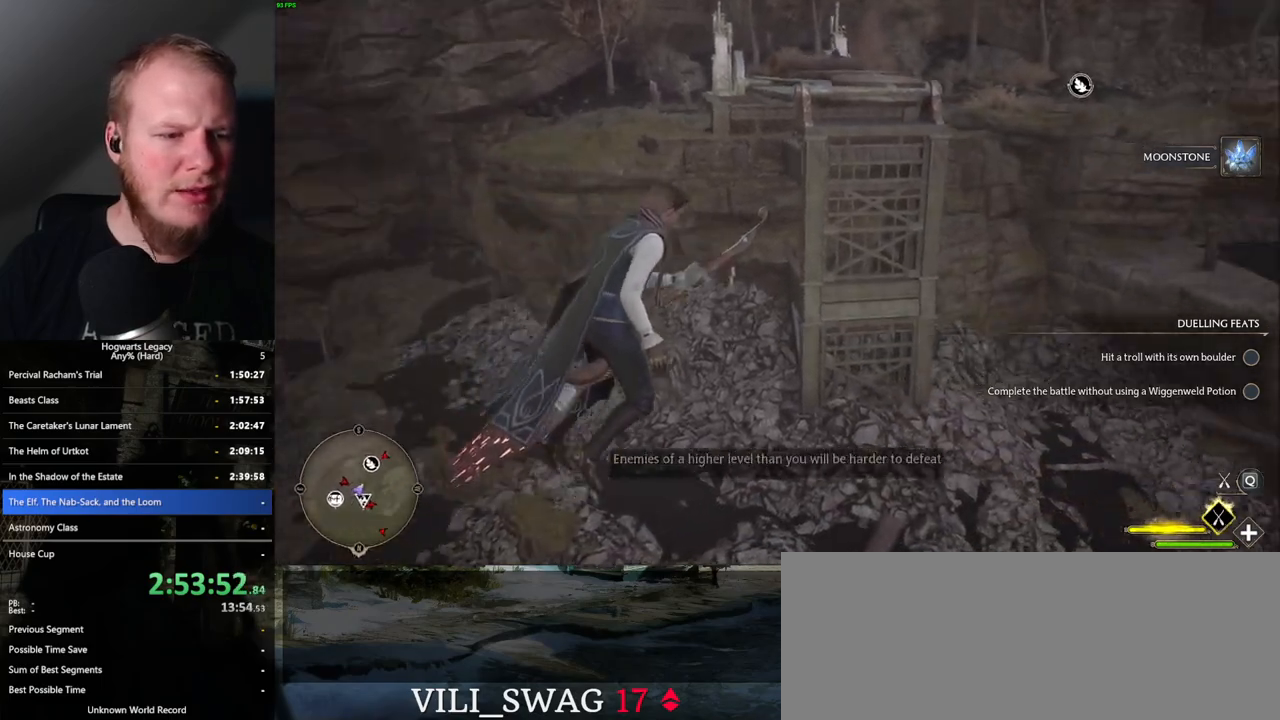
{"keys": ["d", "w"], "mouse": [], "events": [[367, "d", "down"], [400, "w", "down"]]}
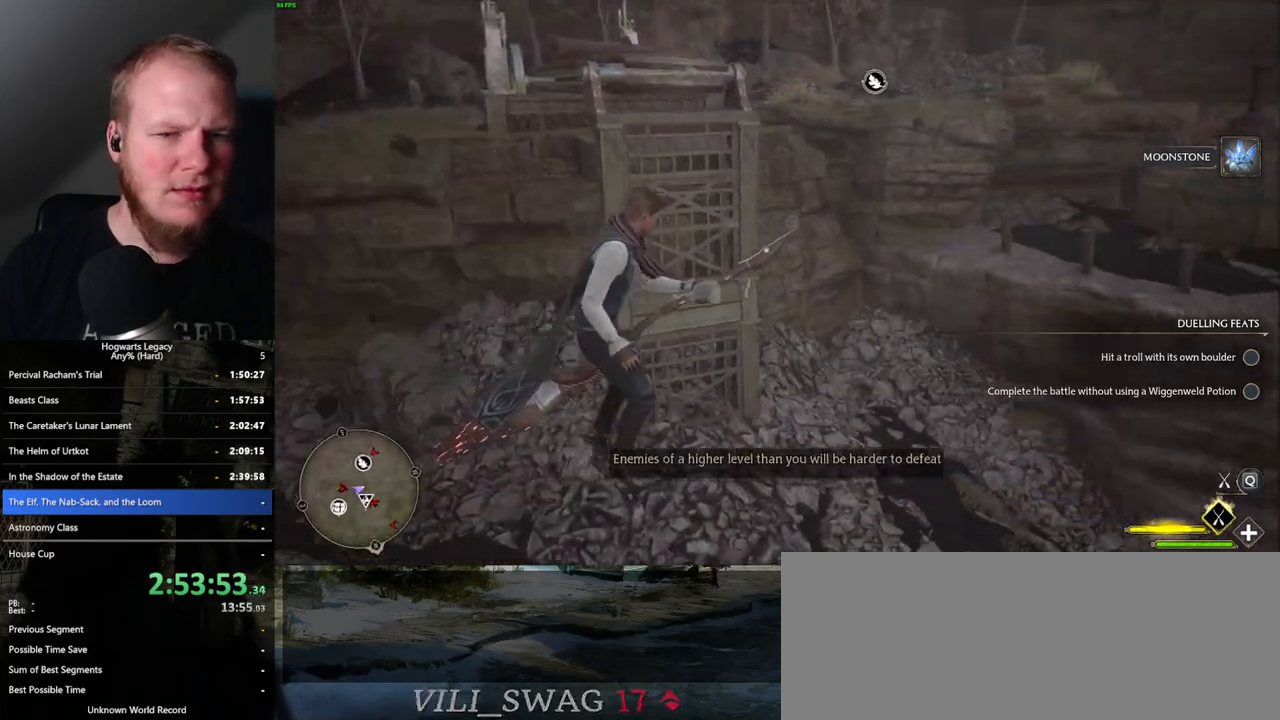
{"keys": ["ctrl_l"], "mouse": [], "events": [[100, "d", "up"], [333, "w", "up"], [483, "ctrl_l", "down"]]}
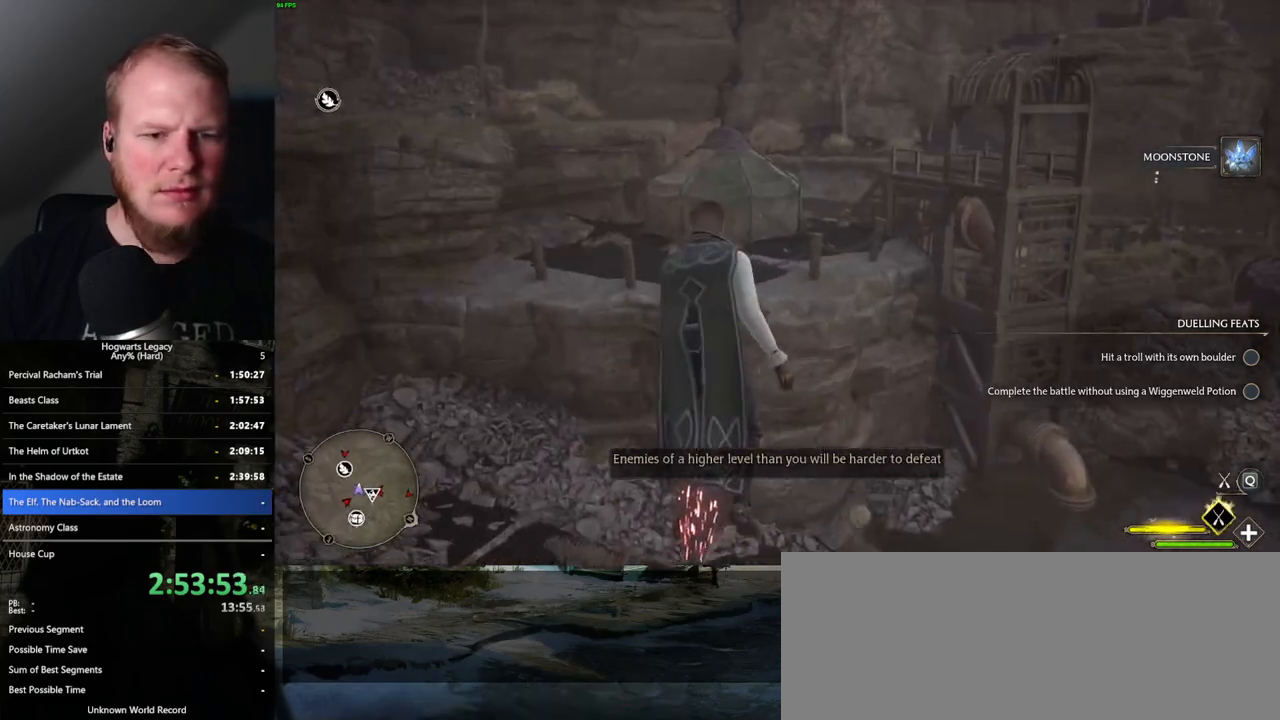
{"keys": ["ctrl_l", "w"], "mouse": [], "events": [[400, "w", "down"]]}
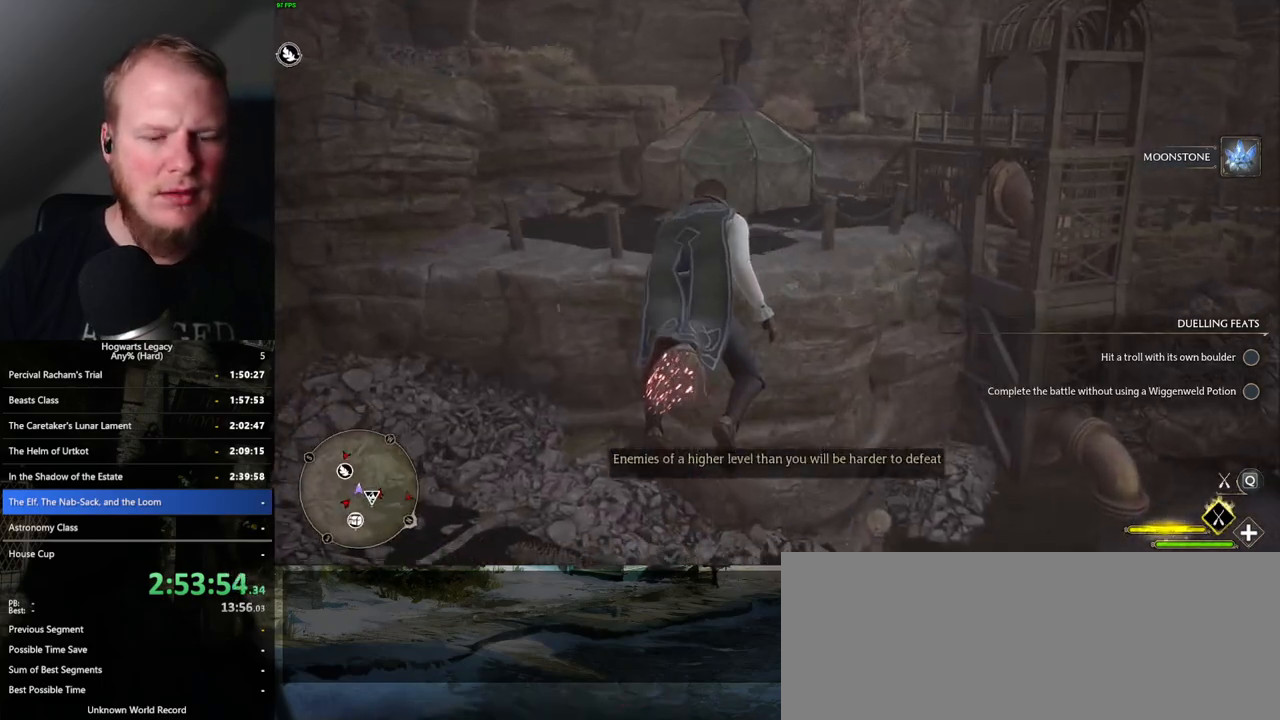
{"keys": ["ctrl_l", "w"], "mouse": [], "events": []}
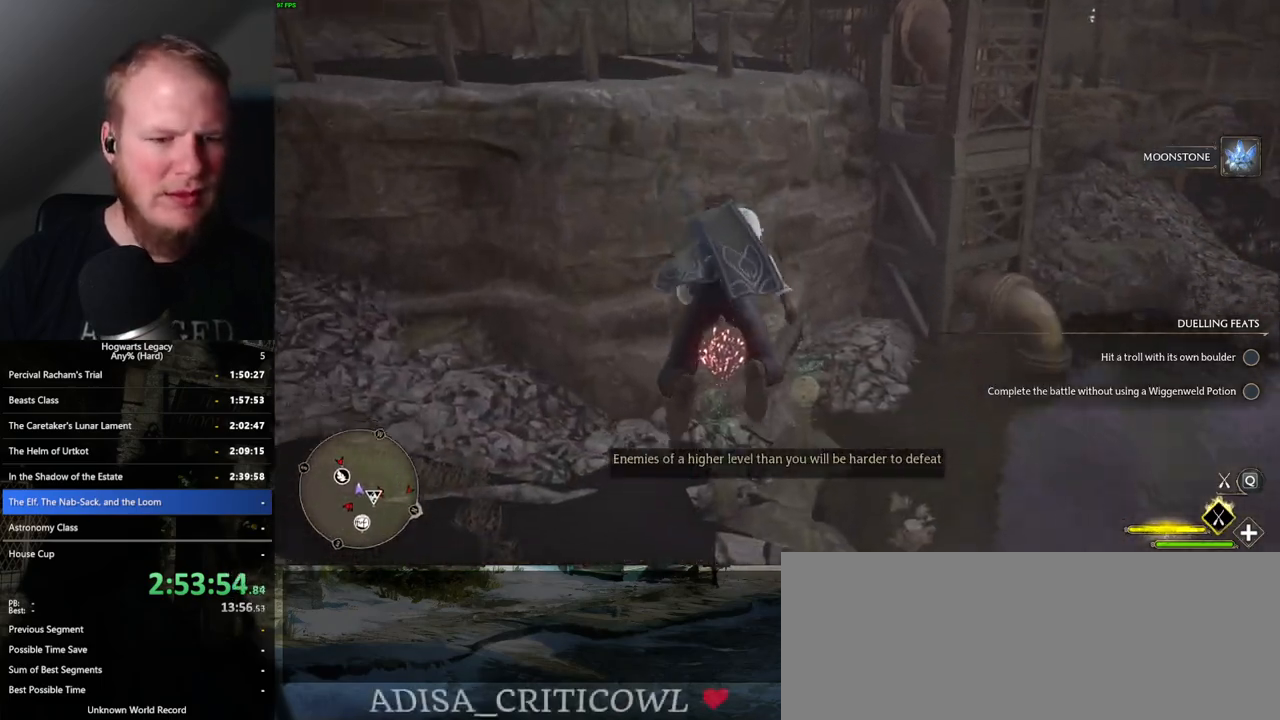
{"keys": ["w"], "mouse": [], "events": [[250, "ctrl_l", "up"]]}
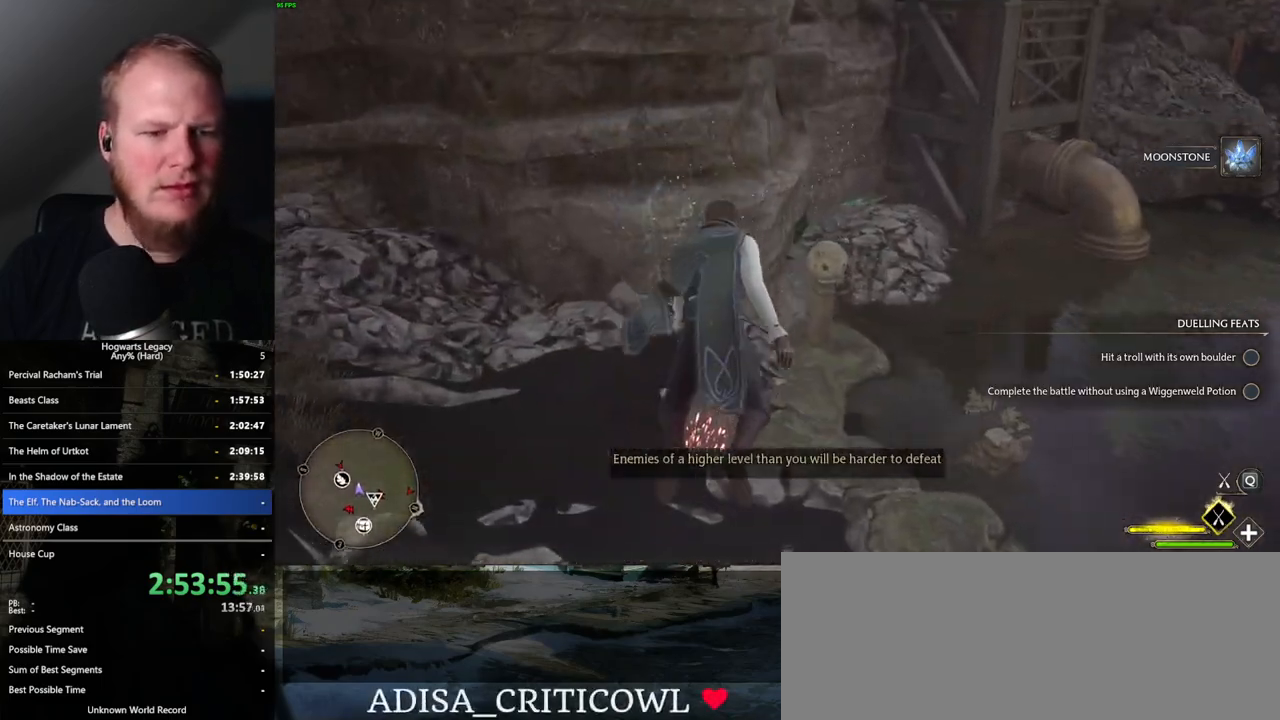
{"keys": [], "mouse": [], "events": [[33, "w", "up"], [83, "b", "down"], [183, "b", "up"], [267, "b", "down"], [400, "b", "up"], [433, "w", "down"], [500, "w", "up"]]}
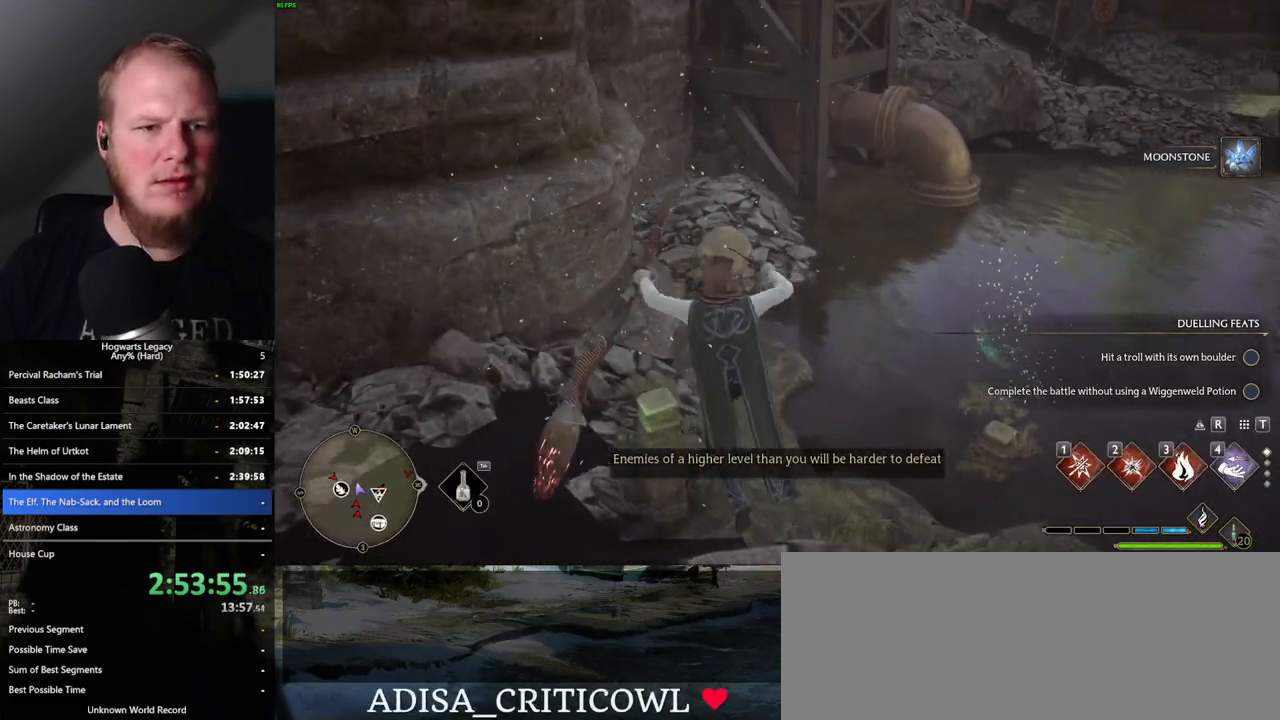
{"keys": [], "mouse": [], "events": [[150, "mouse_left", "down"], [283, "mouse_left", "up"]]}
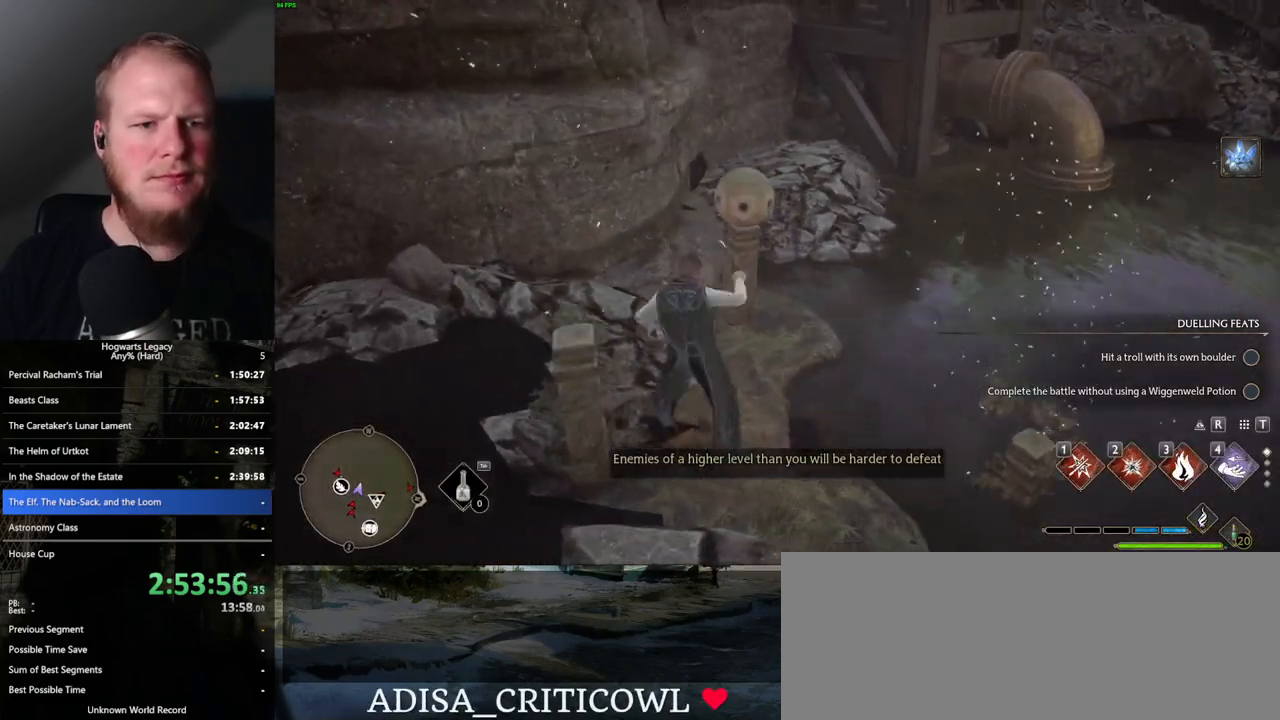
{"keys": [], "mouse": [], "events": [[167, "mouse_left", "down"], [233, "mouse_left", "up"]]}
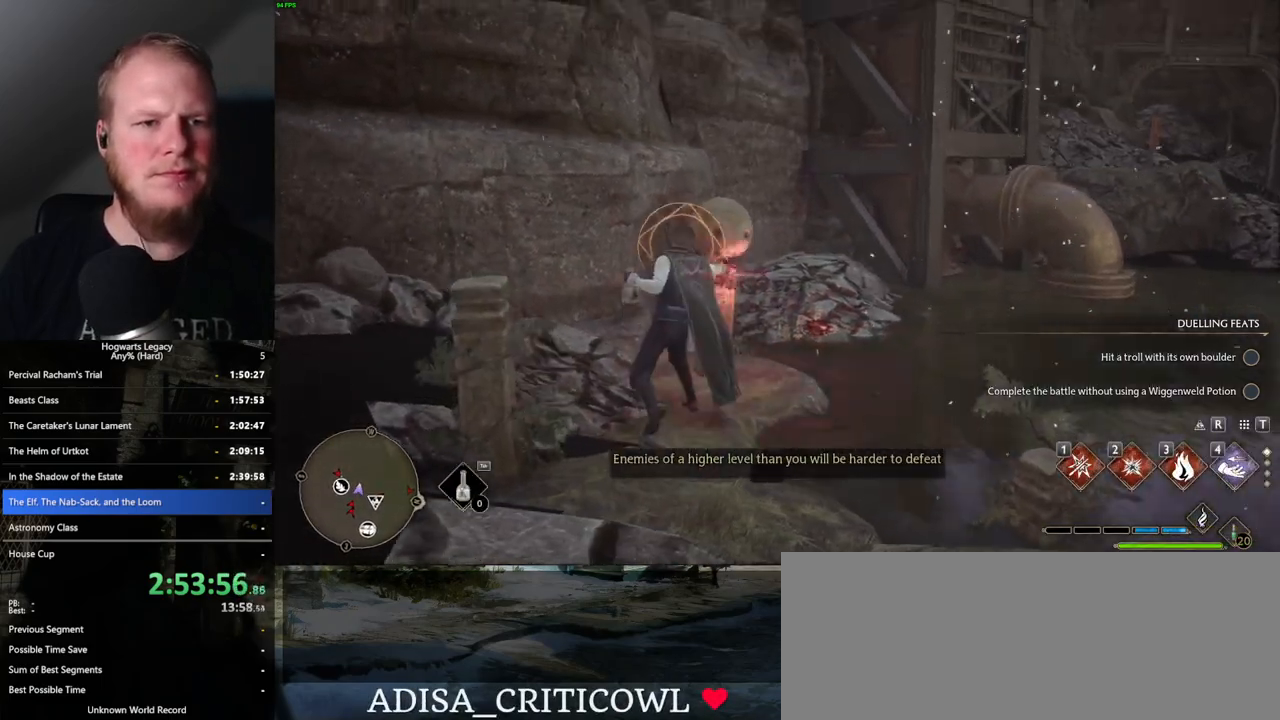
{"keys": ["a"], "mouse": ["right"], "events": [[17, "mouse_right", "down"], [117, "mouse_left", "down"], [267, "mouse_left", "up"], [367, "a", "down"]]}
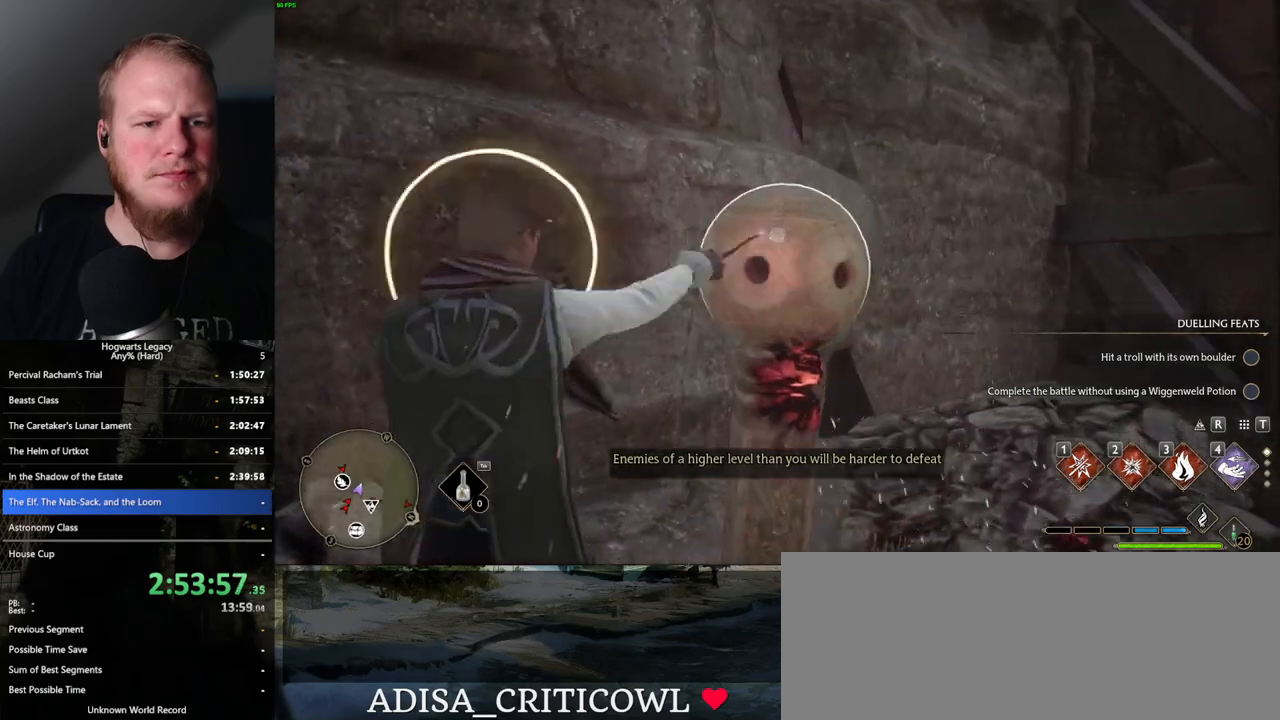
{"keys": ["w"], "mouse": [], "events": [[33, "mouse_right", "up"], [33, "space", "down"], [117, "w", "down"], [150, "space", "up"], [350, "a", "up"]]}
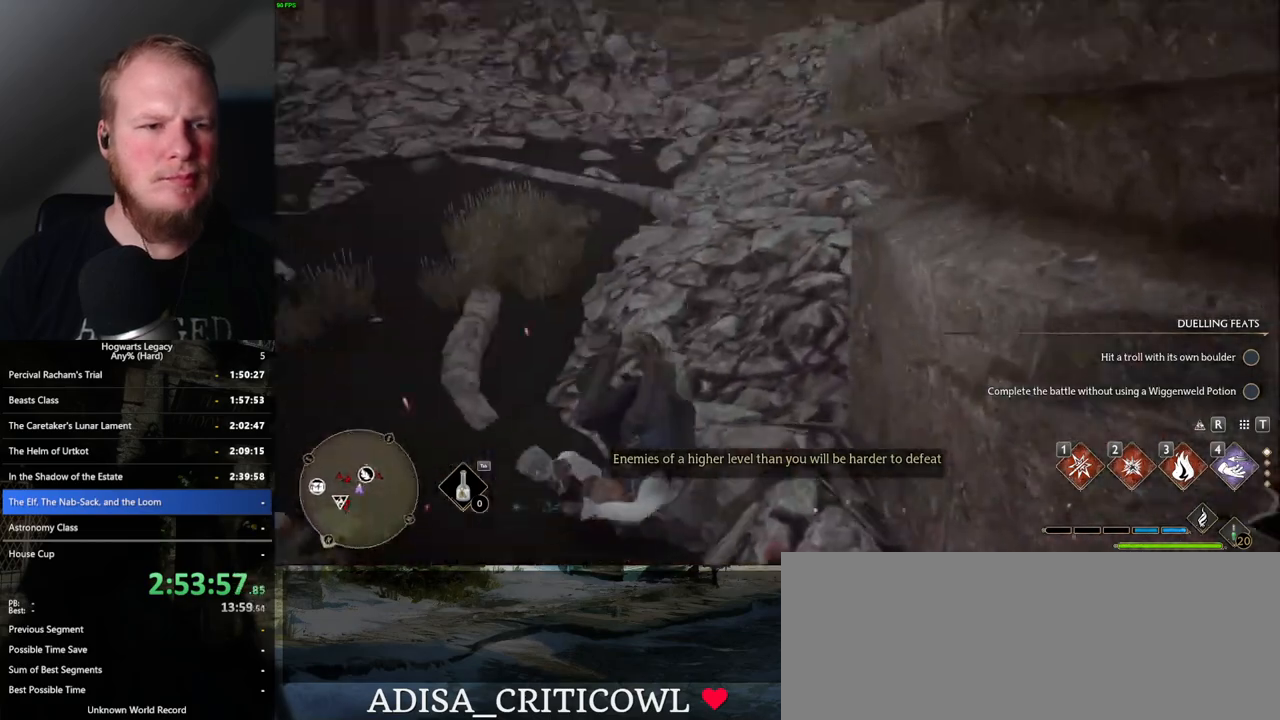
{"keys": ["tab"], "mouse": [], "events": [[200, "tab", "down"], [300, "w", "up"]]}
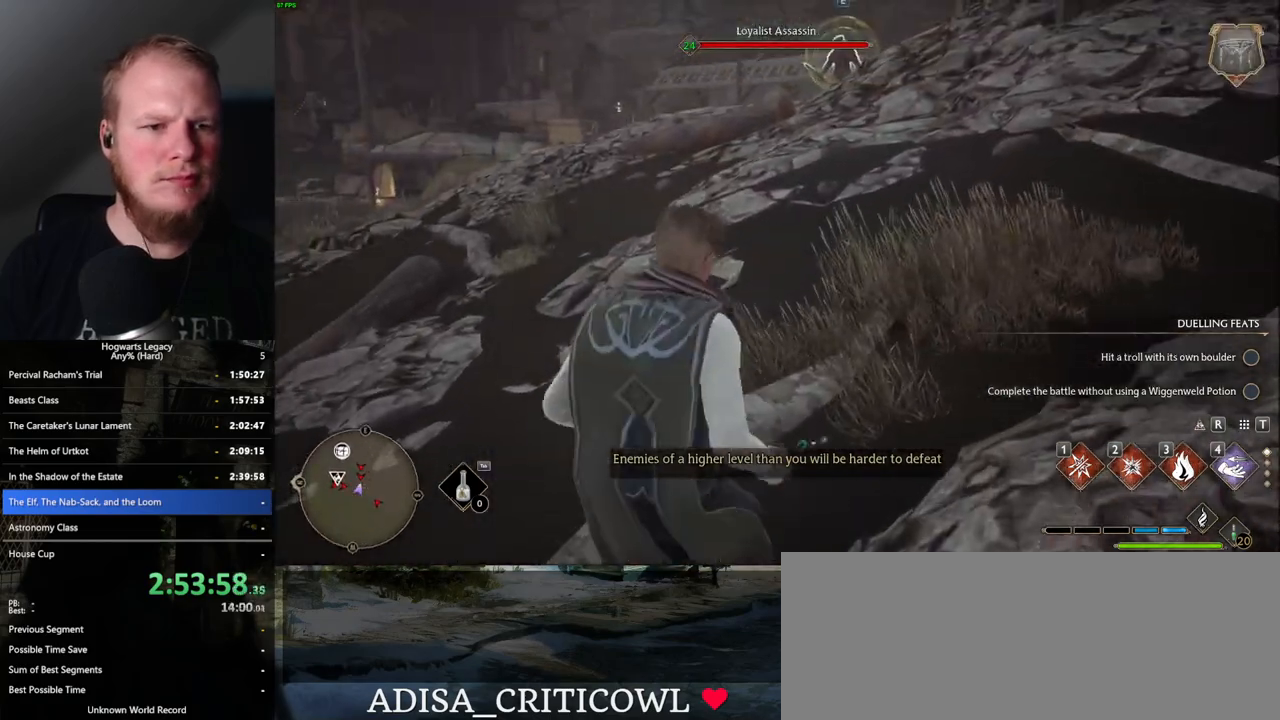
{"keys": ["w"], "mouse": [], "events": [[117, "3", "down"], [200, "3", "up"], [317, "tab", "up"], [417, "w", "down"]]}
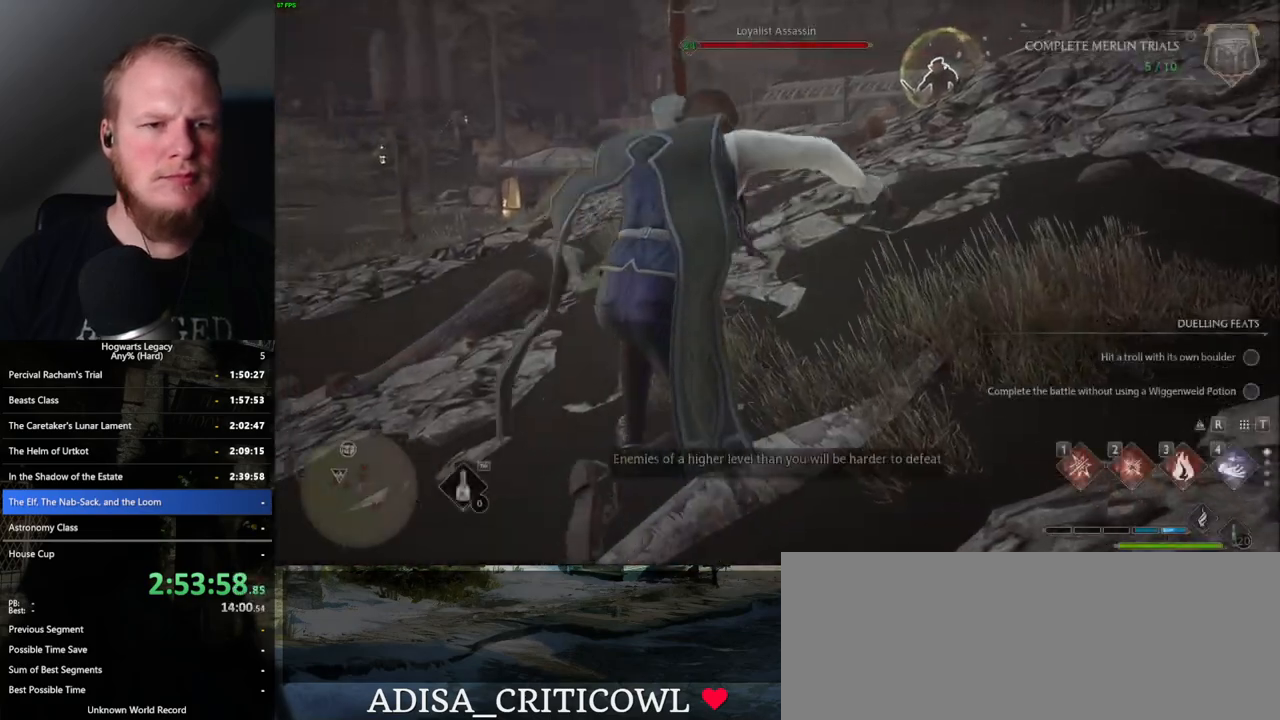
{"keys": ["space", "w"], "mouse": [], "events": [[233, "space", "down"]]}
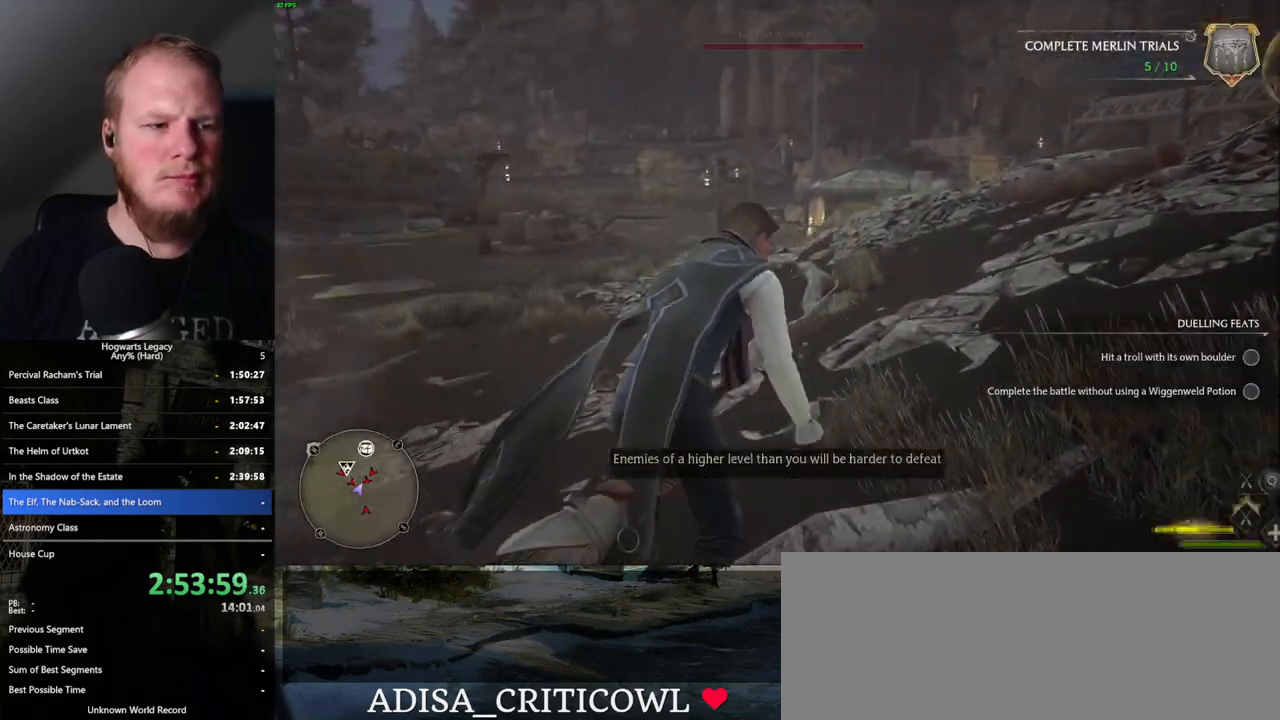
{"keys": ["space", "w"], "mouse": [], "events": []}
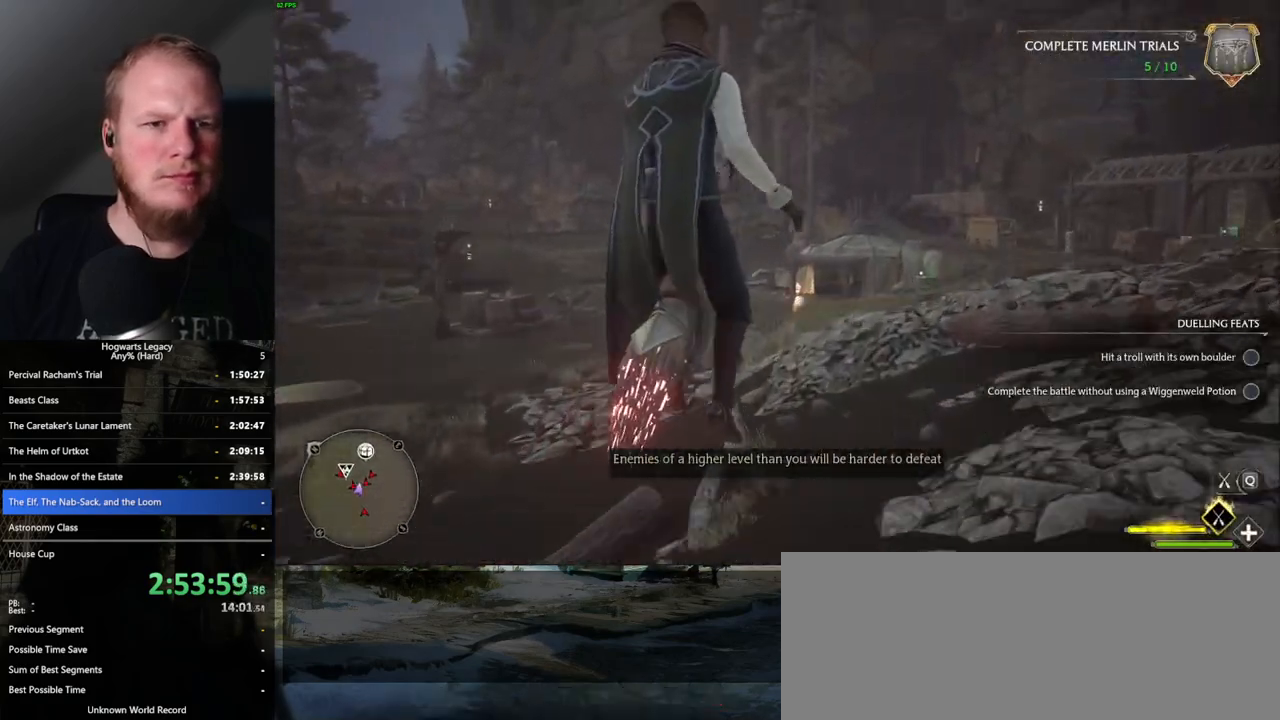
{"keys": ["space"], "mouse": [], "events": [[367, "w", "up"]]}
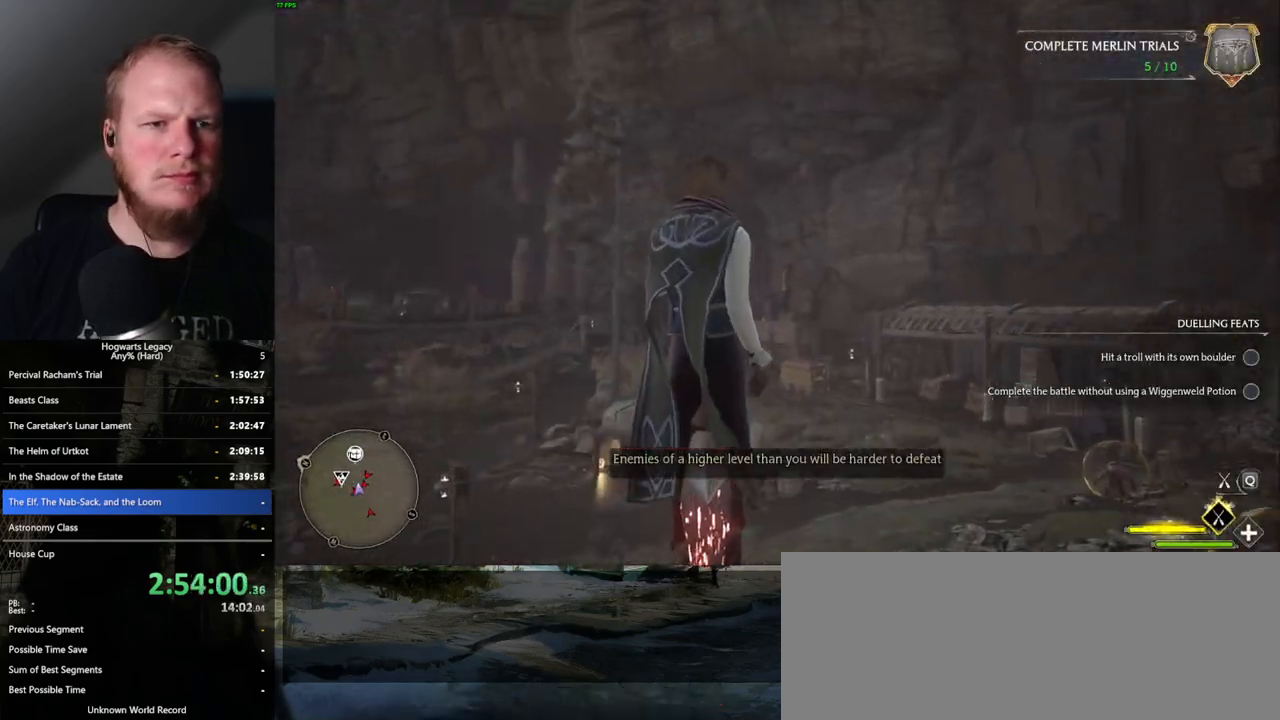
{"keys": ["space", "w"], "mouse": [], "events": [[233, "w", "down"]]}
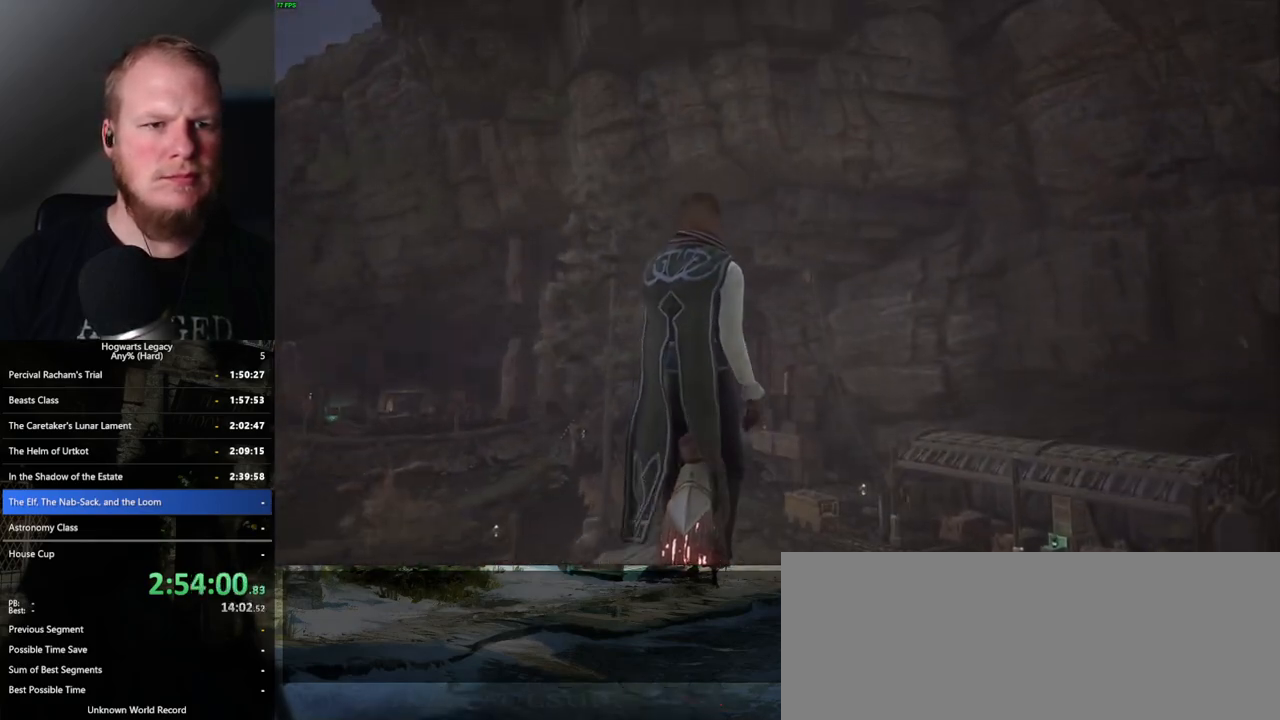
{"keys": ["space", "w"], "mouse": [], "events": []}
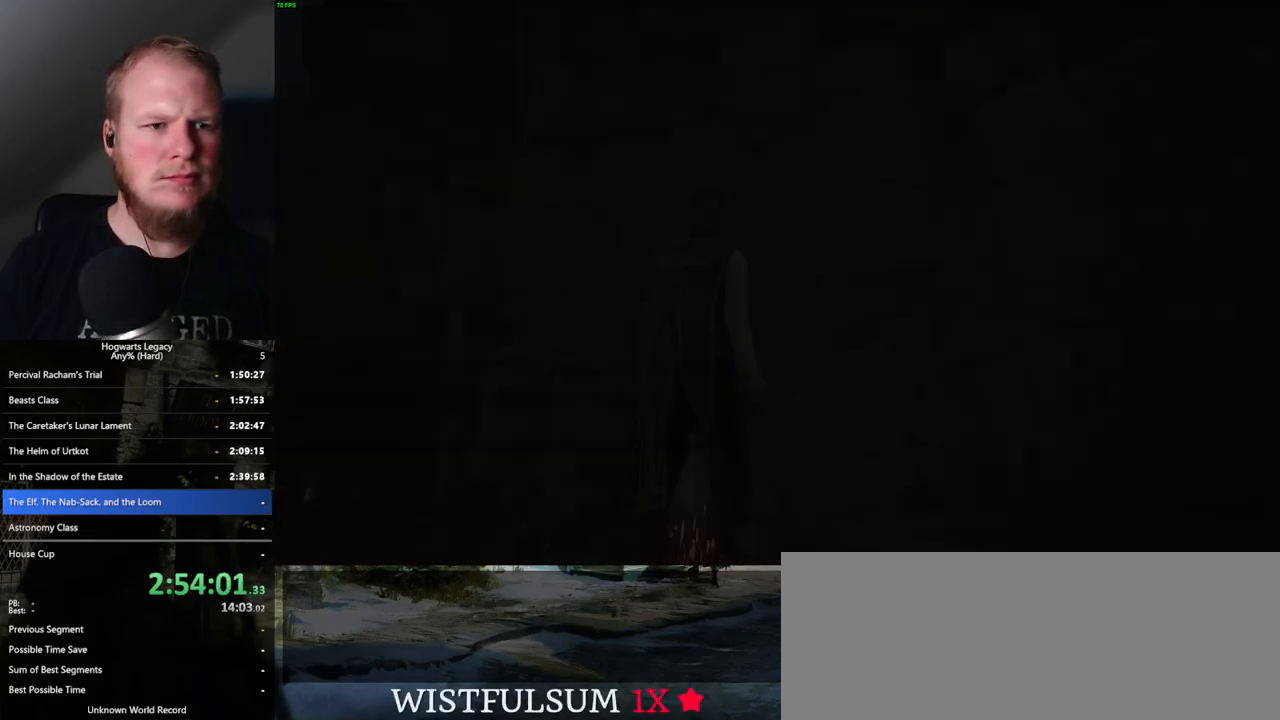
{"keys": ["w"], "mouse": [], "events": [[200, "space", "up"]]}
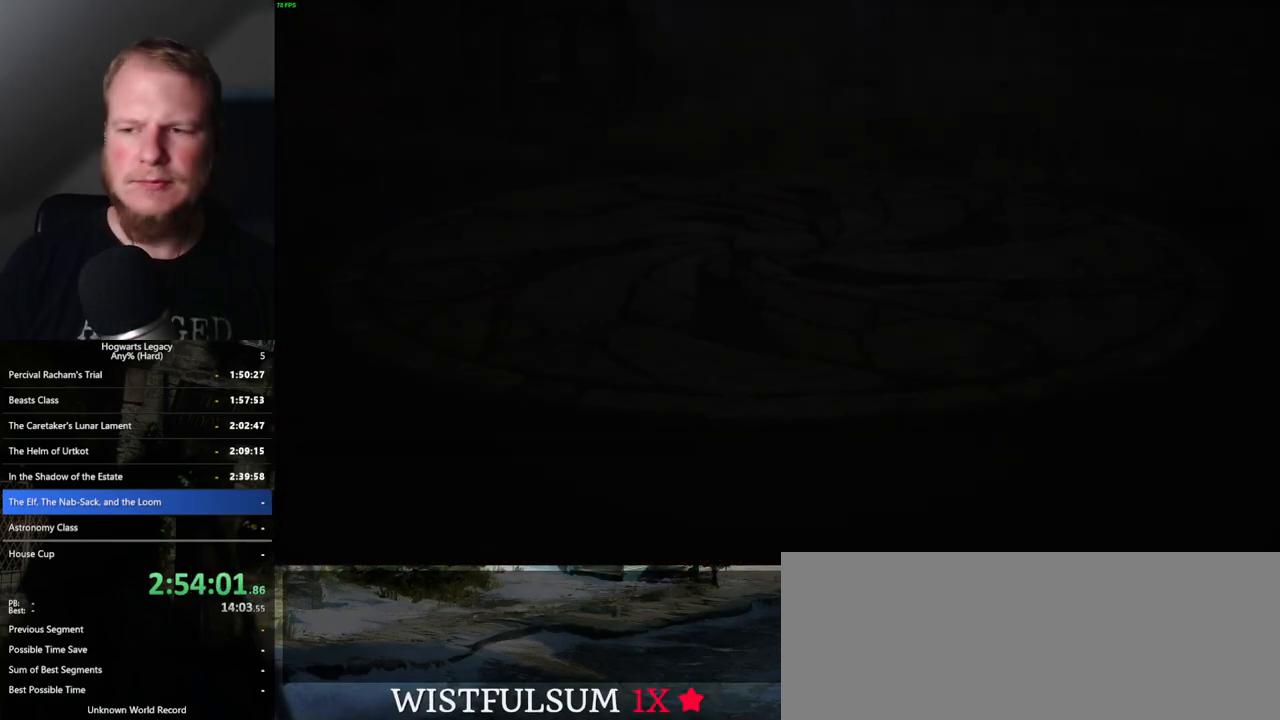
{"keys": [], "mouse": [], "events": [[200, "w", "up"]]}
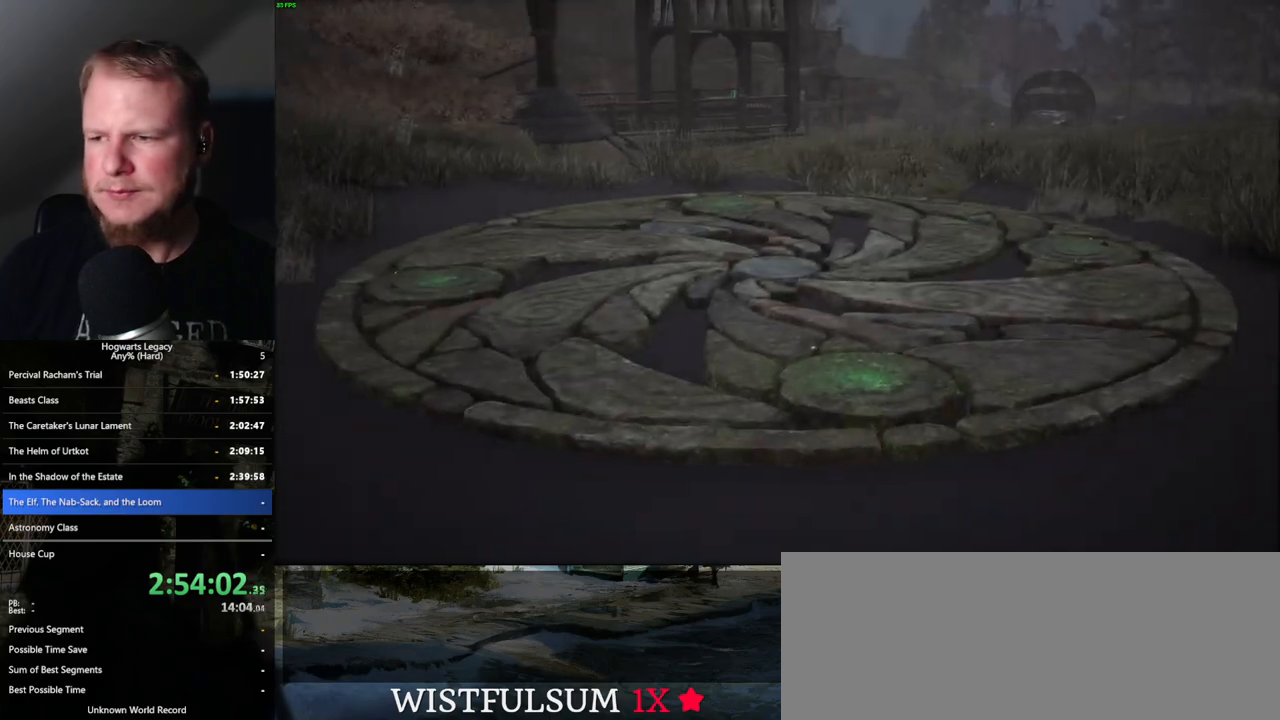
{"keys": [], "mouse": [], "events": [[67, "space", "down"], [450, "space", "up"]]}